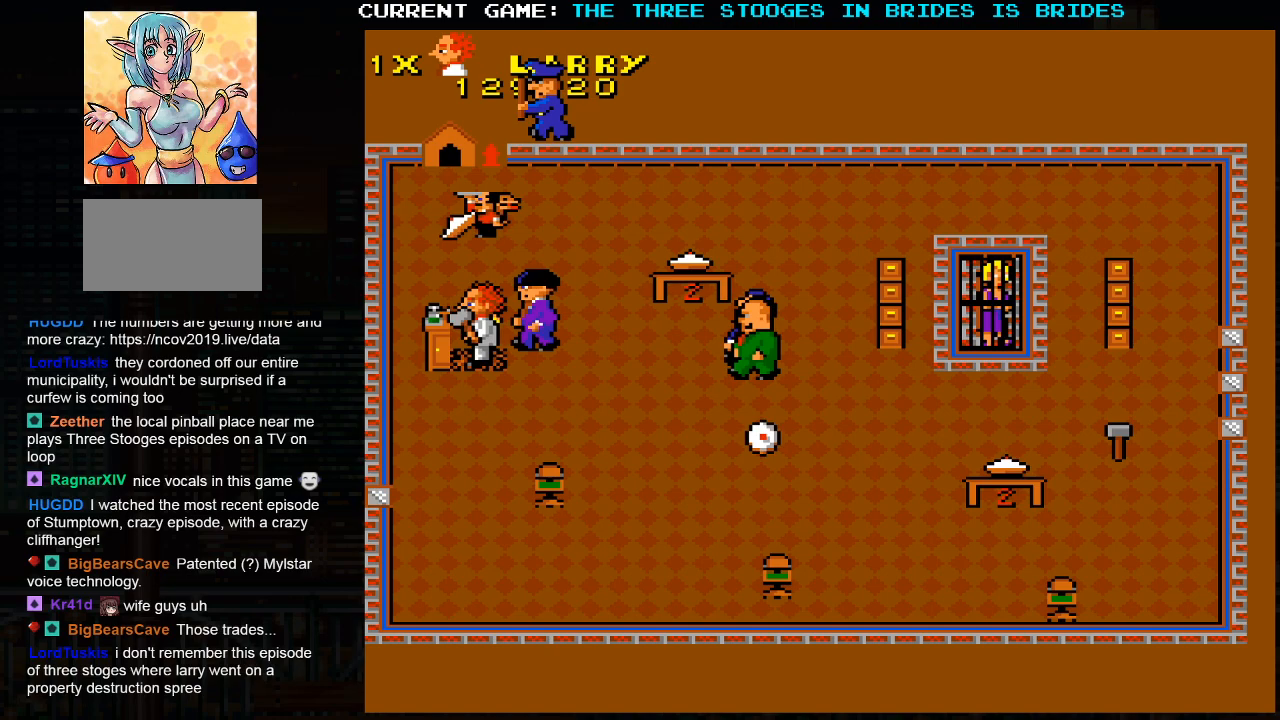
Gameplay with a controller (arcade stick); each line is a JSON object with the inputs held at the frame after it (dt_ms = milliseconds from this image to that frame). "events" lists button and stick changes between this image and that frame as [ms after this image, input, new state], when the widget could be followed in between. Not read: L3 R3.
{"dt_ms": 1000, "buttons": [], "left_stick": "down-right"}
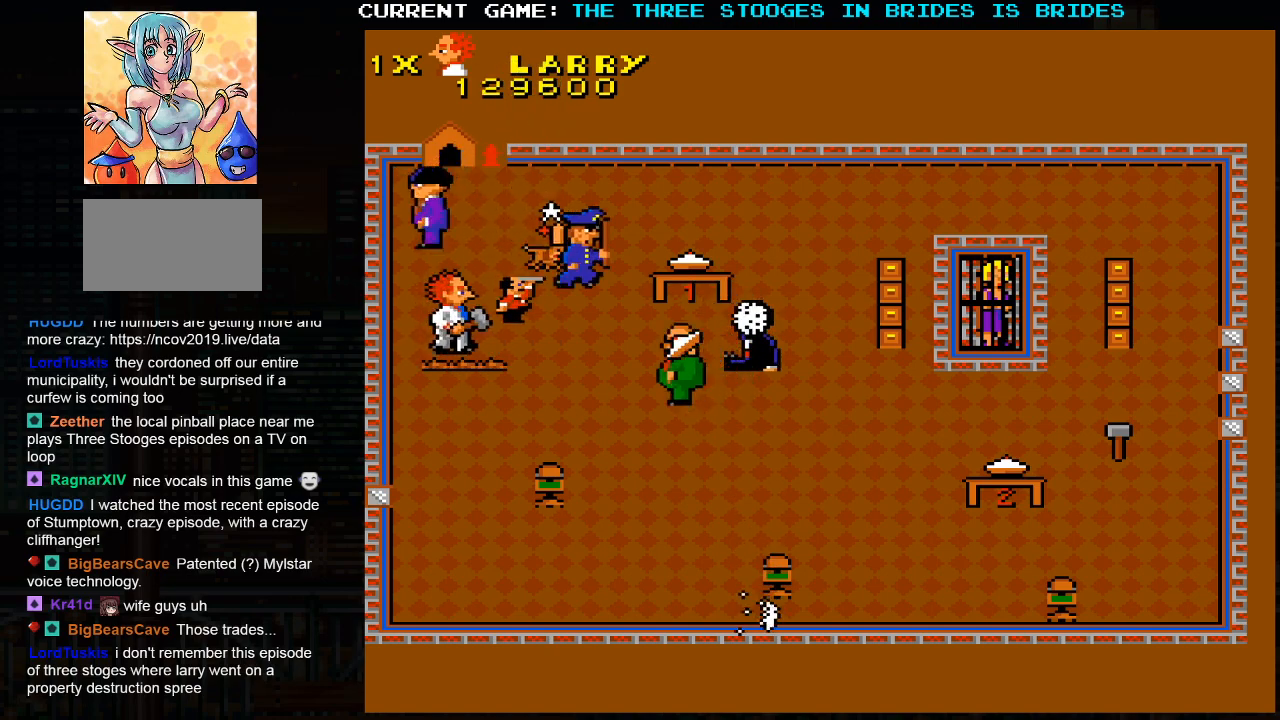
{"dt_ms": 500, "buttons": [], "left_stick": "down", "events": [[33, "left_stick", "down"]]}
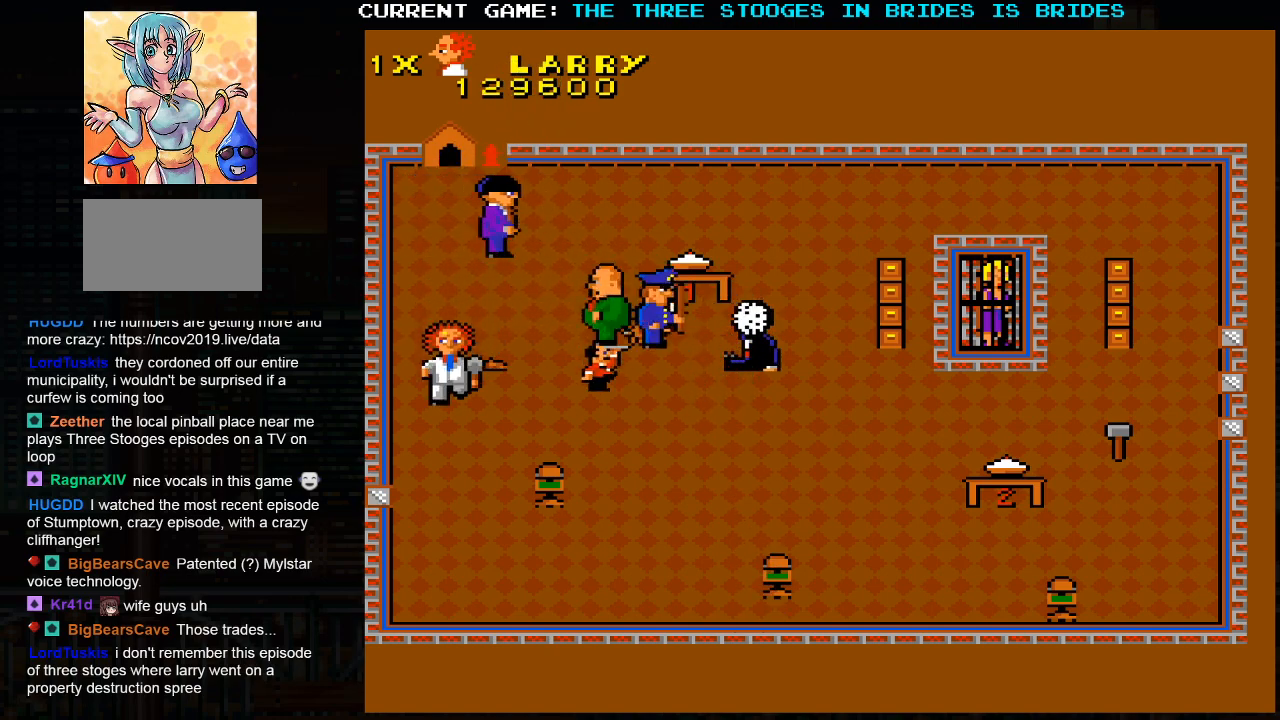
{"dt_ms": 500, "buttons": [], "left_stick": "down-right", "events": [[100, "left_stick", "down-right"]]}
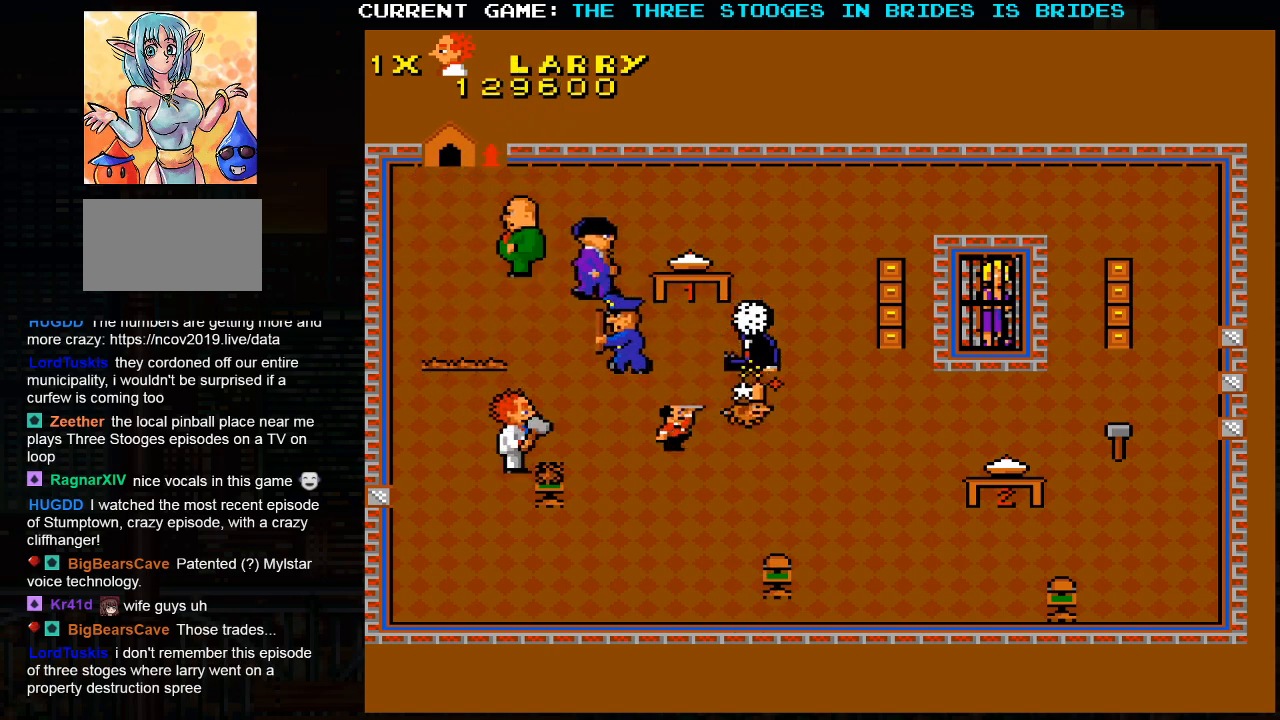
{"dt_ms": 500, "buttons": [], "left_stick": "down-right", "events": []}
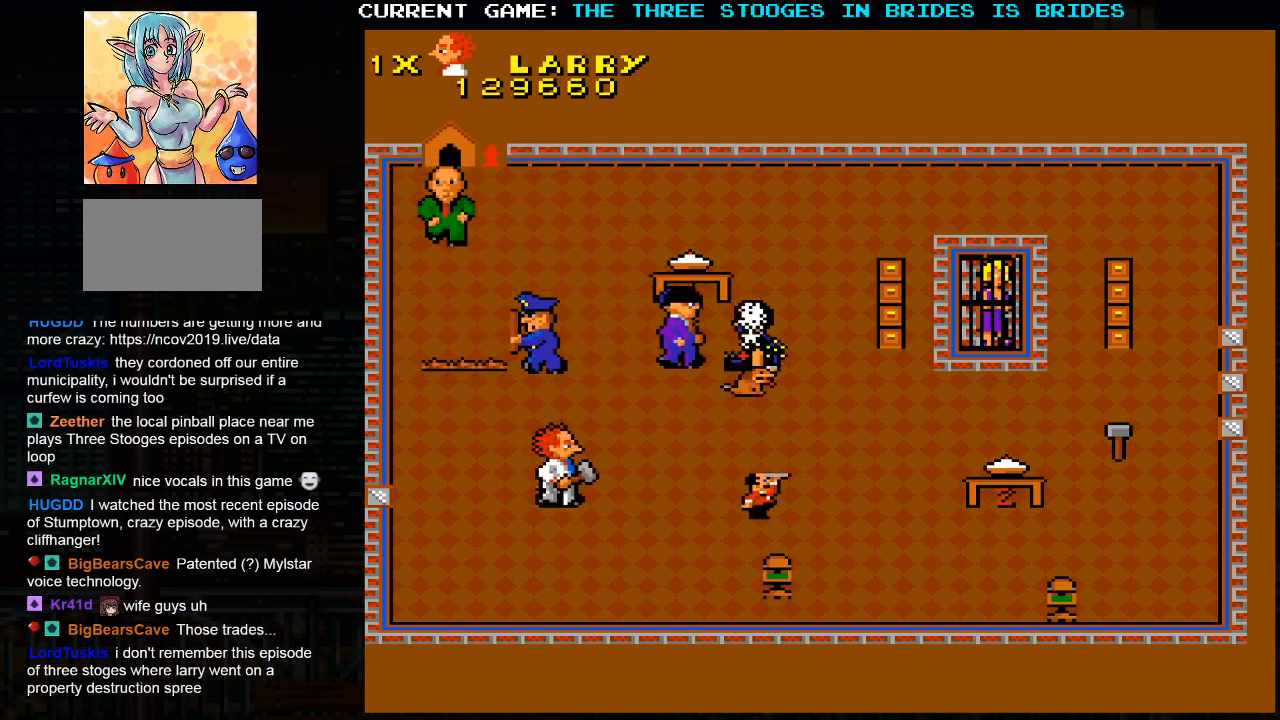
{"dt_ms": 500, "buttons": [], "left_stick": "up-left", "events": [[317, "left_stick", "up-left"]]}
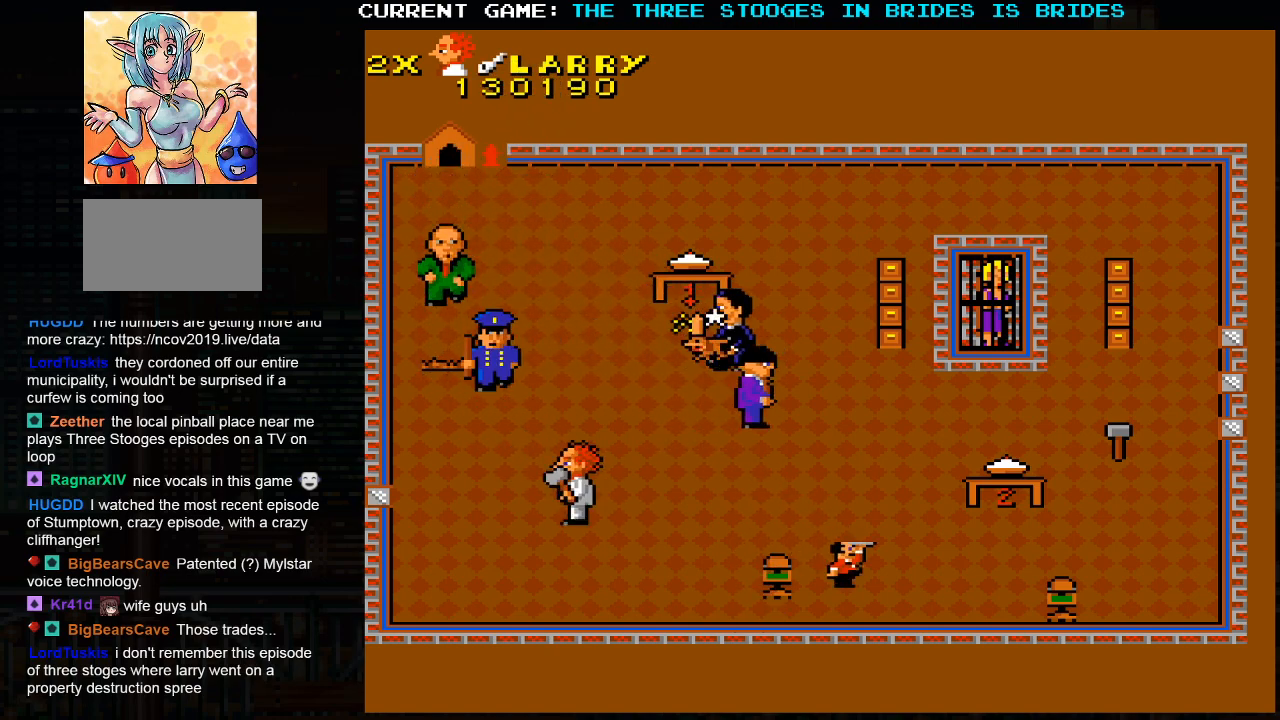
{"dt_ms": 500, "buttons": [], "left_stick": "down-right", "events": [[133, "left_stick", "down-right"]]}
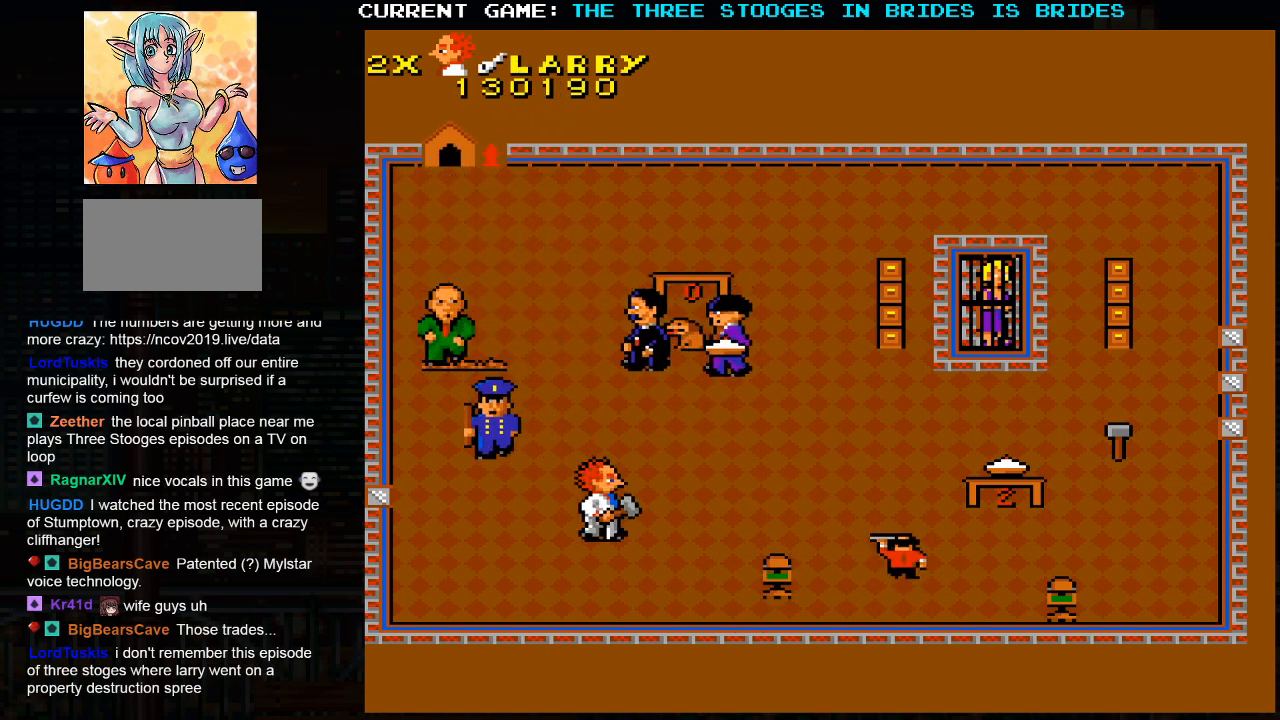
{"dt_ms": 500, "buttons": [], "left_stick": "right", "events": [[383, "left_stick", "right"]]}
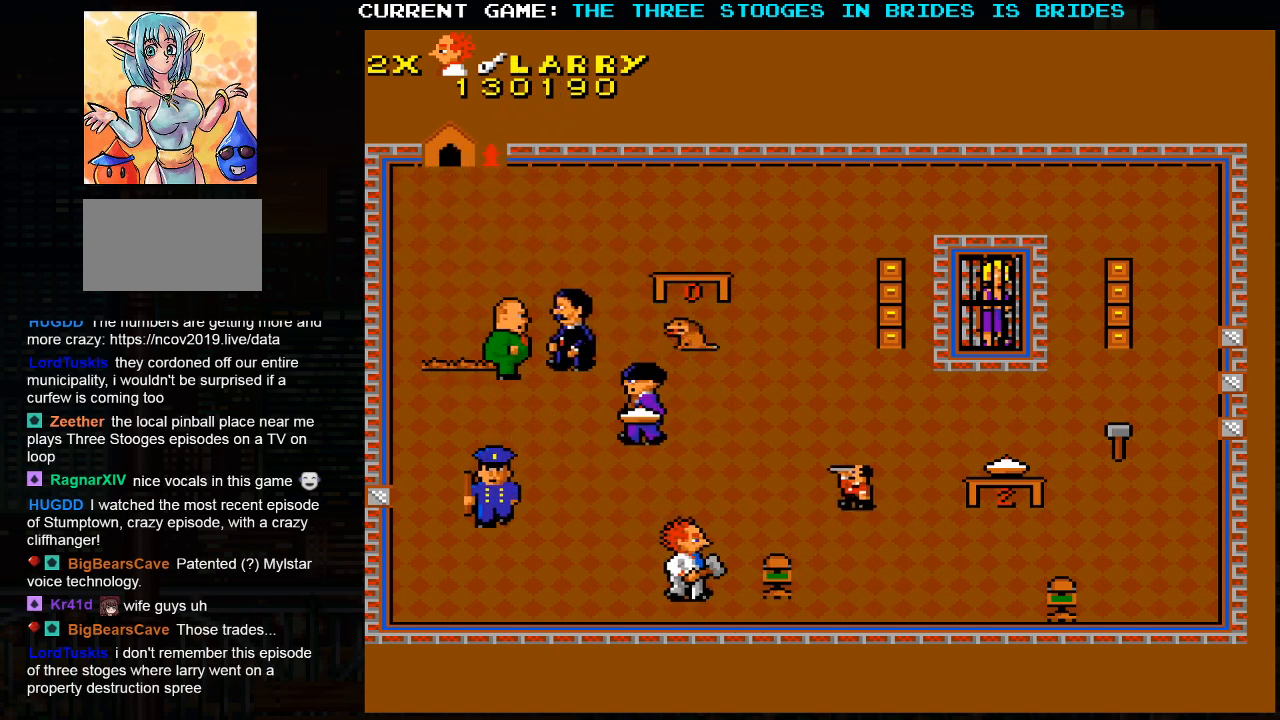
{"dt_ms": 500, "buttons": [], "left_stick": "right", "events": []}
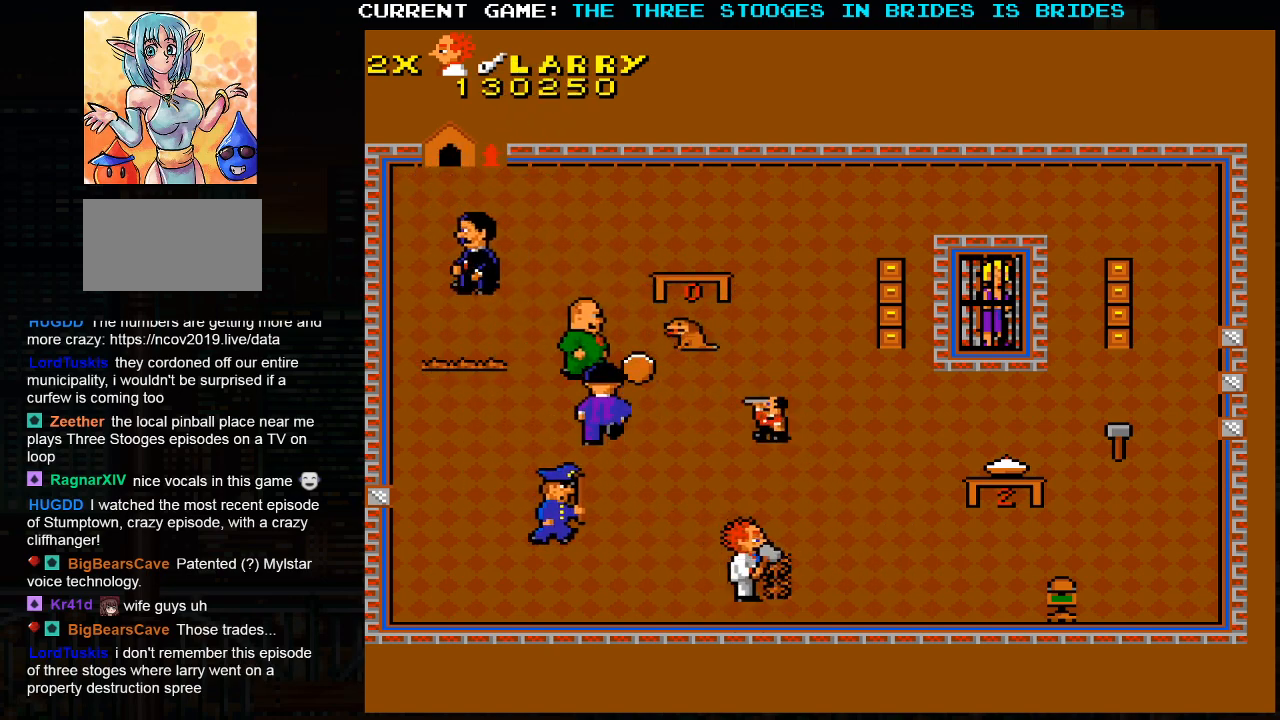
{"dt_ms": 500, "buttons": [], "left_stick": "center", "events": [[33, "left_stick", "up-right"], [317, "left_stick", "down-right"], [383, "left_stick", "center"]]}
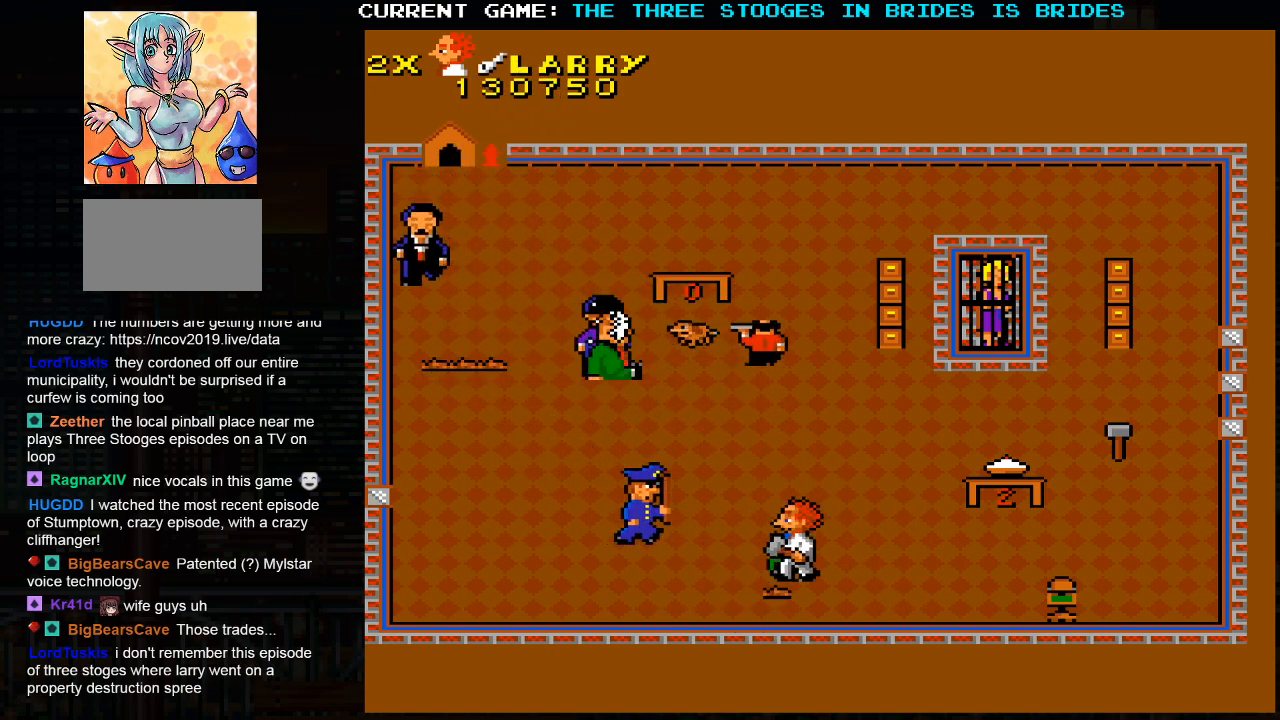
{"dt_ms": 500, "buttons": [], "left_stick": "up-right", "events": [[33, "left_stick", "up-right"]]}
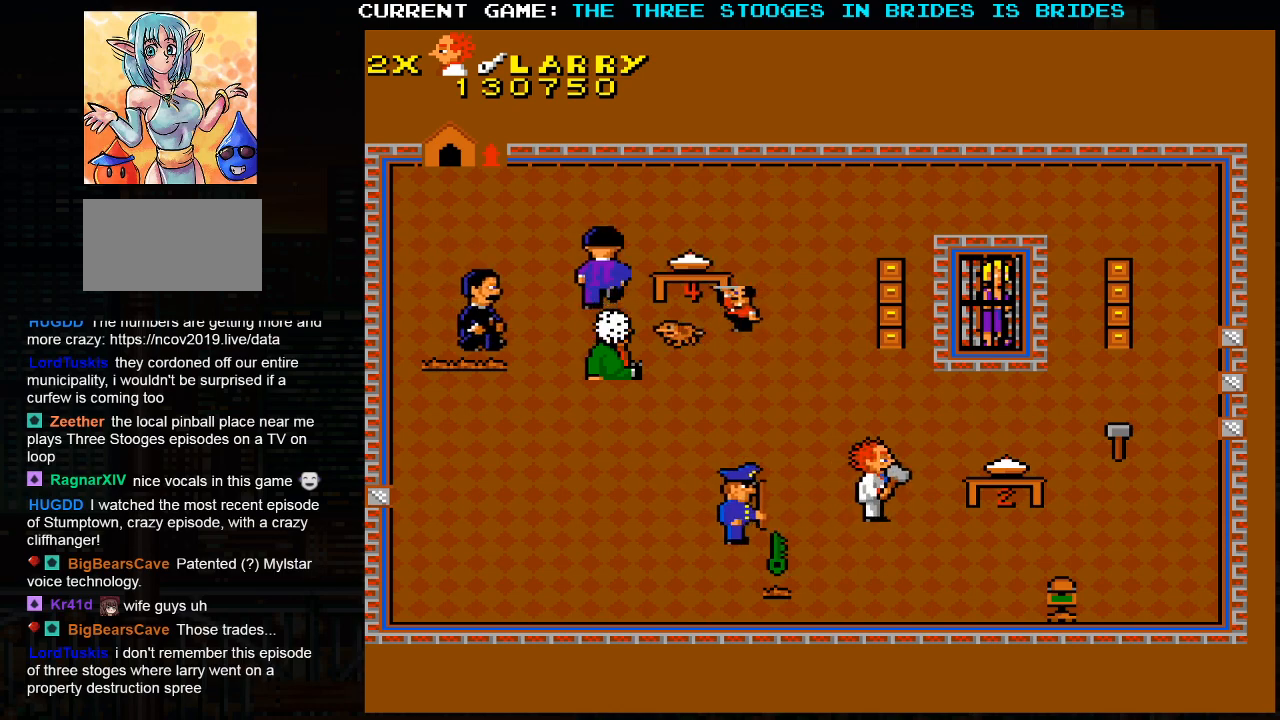
{"dt_ms": 500, "buttons": [], "left_stick": "up-left", "events": [[33, "left_stick", "up"], [400, "left_stick", "up-left"]]}
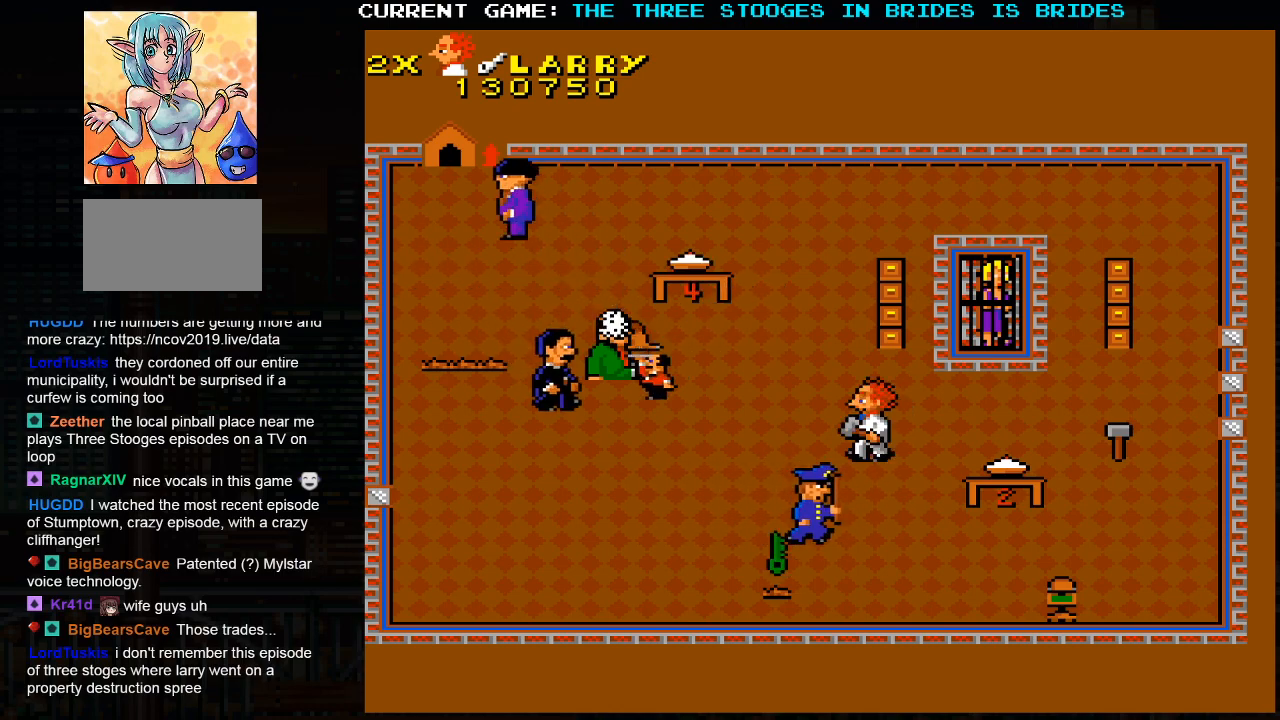
{"dt_ms": 500, "buttons": [], "left_stick": "center", "events": [[283, "left_stick", "center"]]}